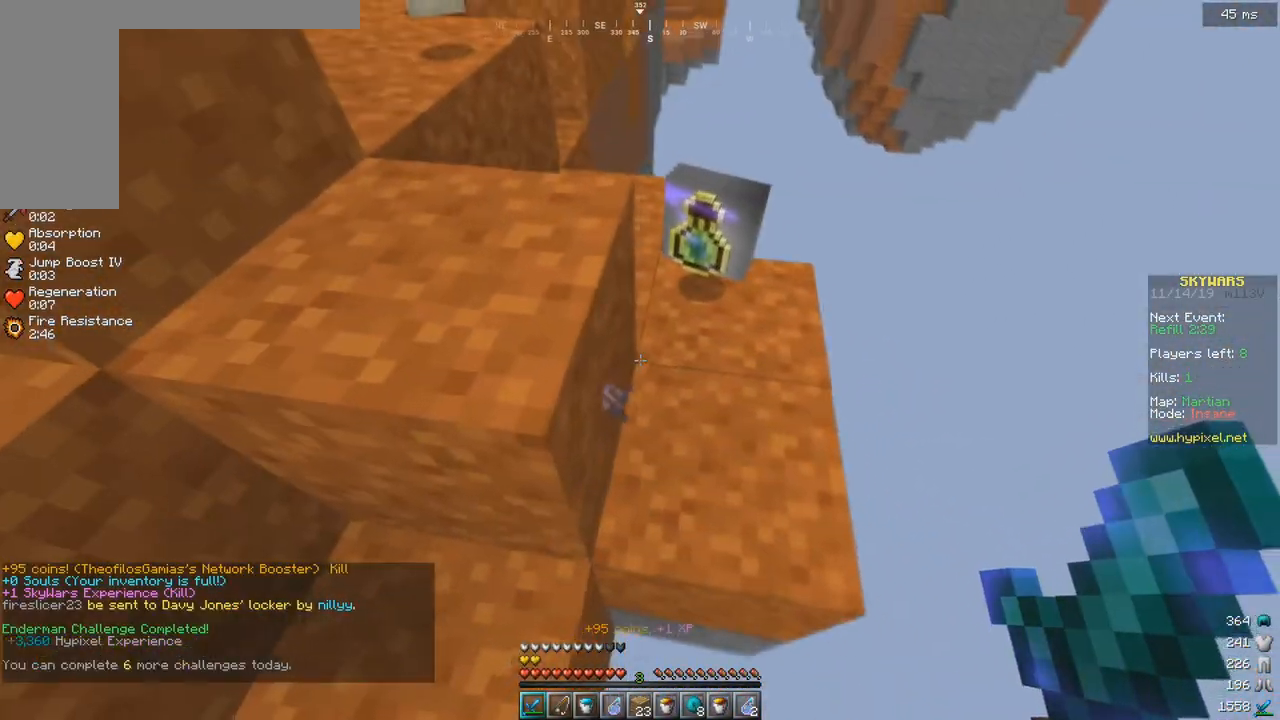
Gameplay with keyboard; each line is a JSON object with the keys held at the frame after it. "events" lists presses ("down") and releases ("up") of "a", "d", "s", "space" and "w" between this image and that frame as [ms after this image, input, new state], when the widget could be followed in between. No other keys are recorded. Mouse input is not recorded.
{"keys": ["space", "w"], "events": [[167, "d", "up"], [283, "d", "down"], [367, "d", "up"], [433, "space", "down"]]}
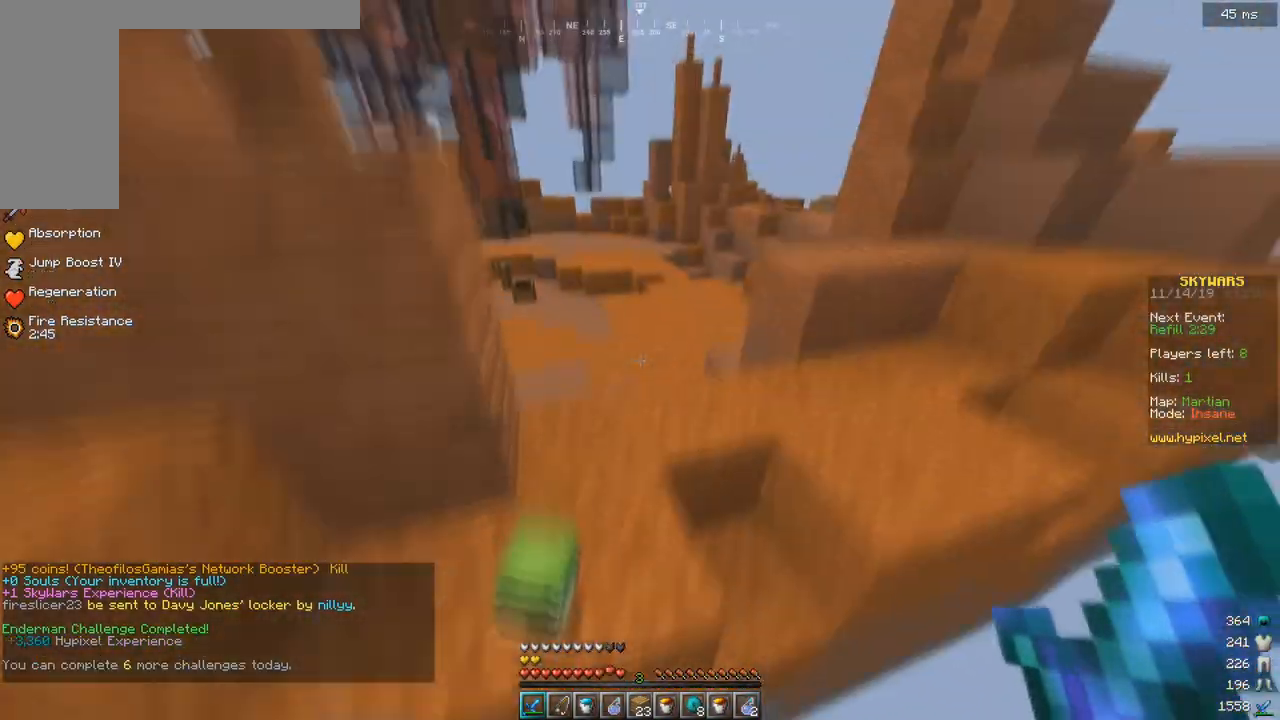
{"keys": ["d"], "events": [[100, "space", "up"], [383, "d", "down"], [450, "w", "up"]]}
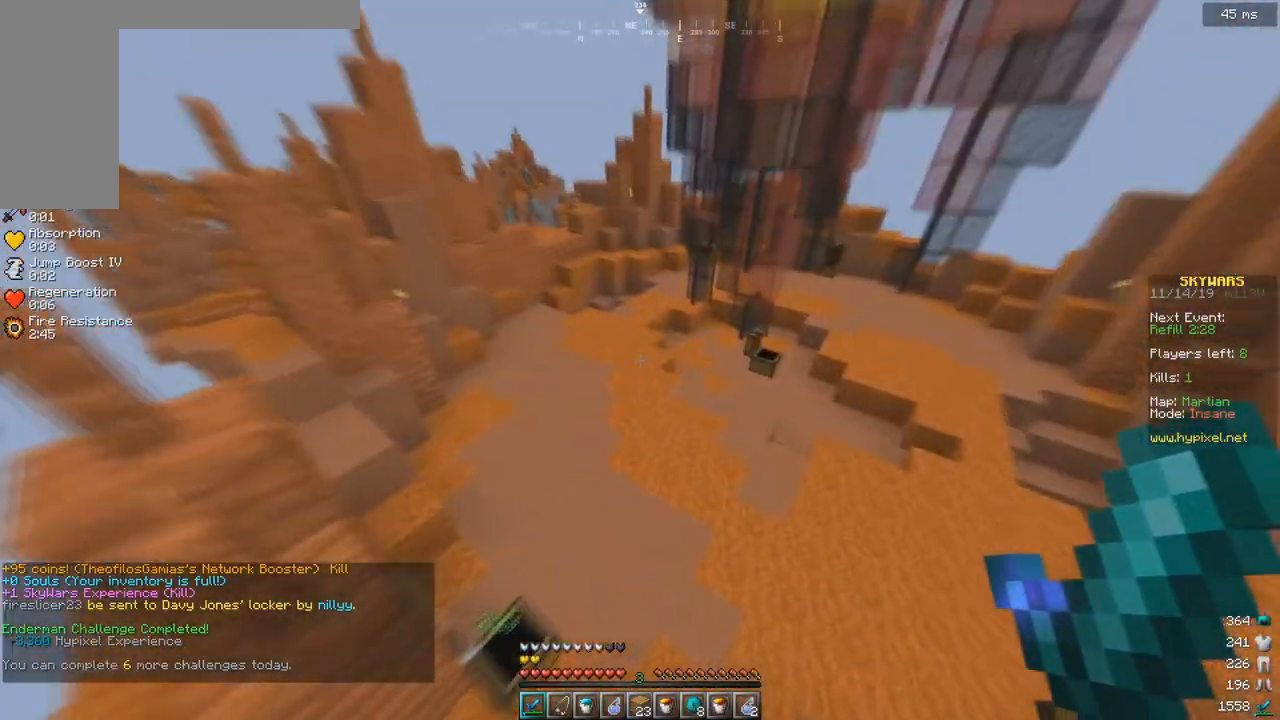
{"keys": [], "events": [[50, "d", "up"]]}
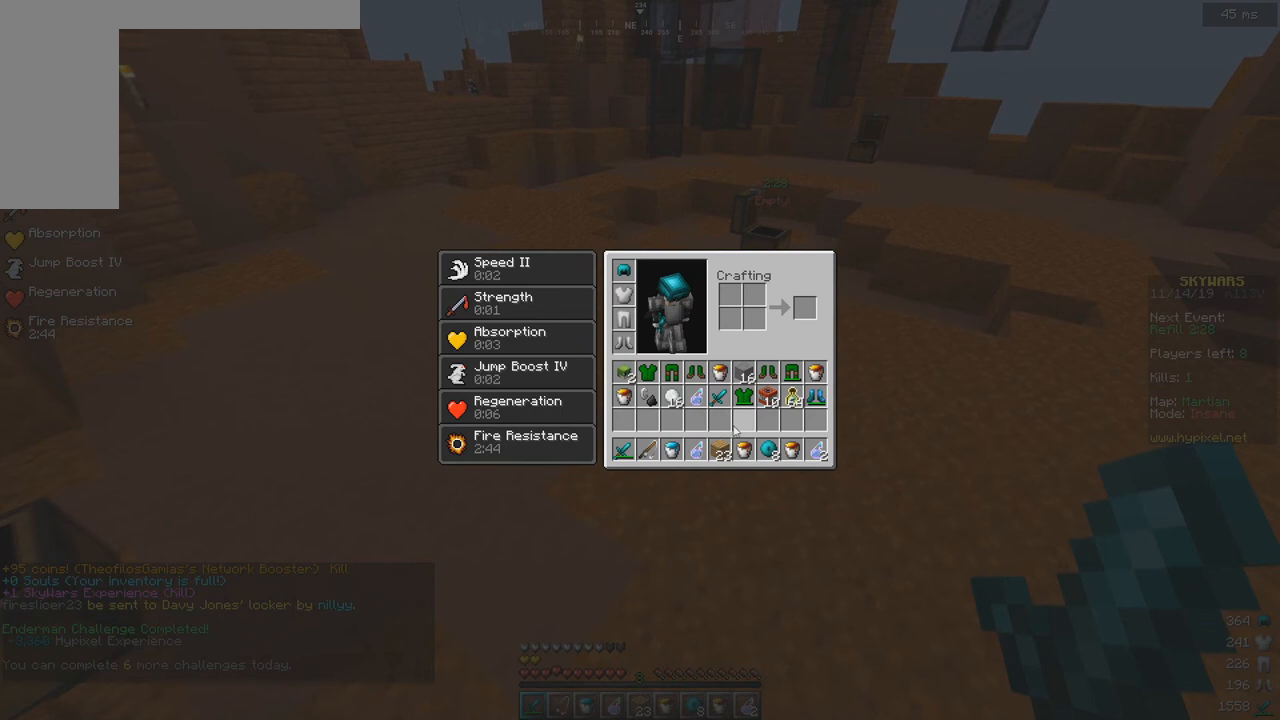
{"keys": [], "events": []}
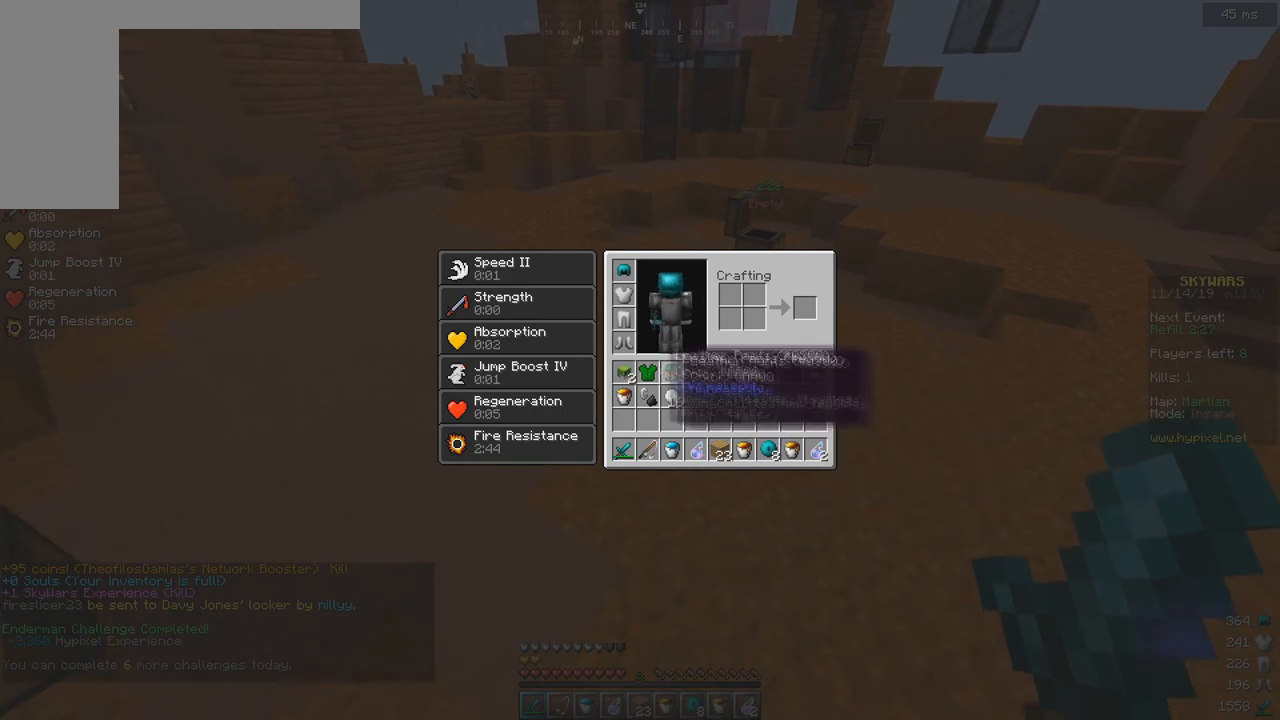
{"keys": [], "events": []}
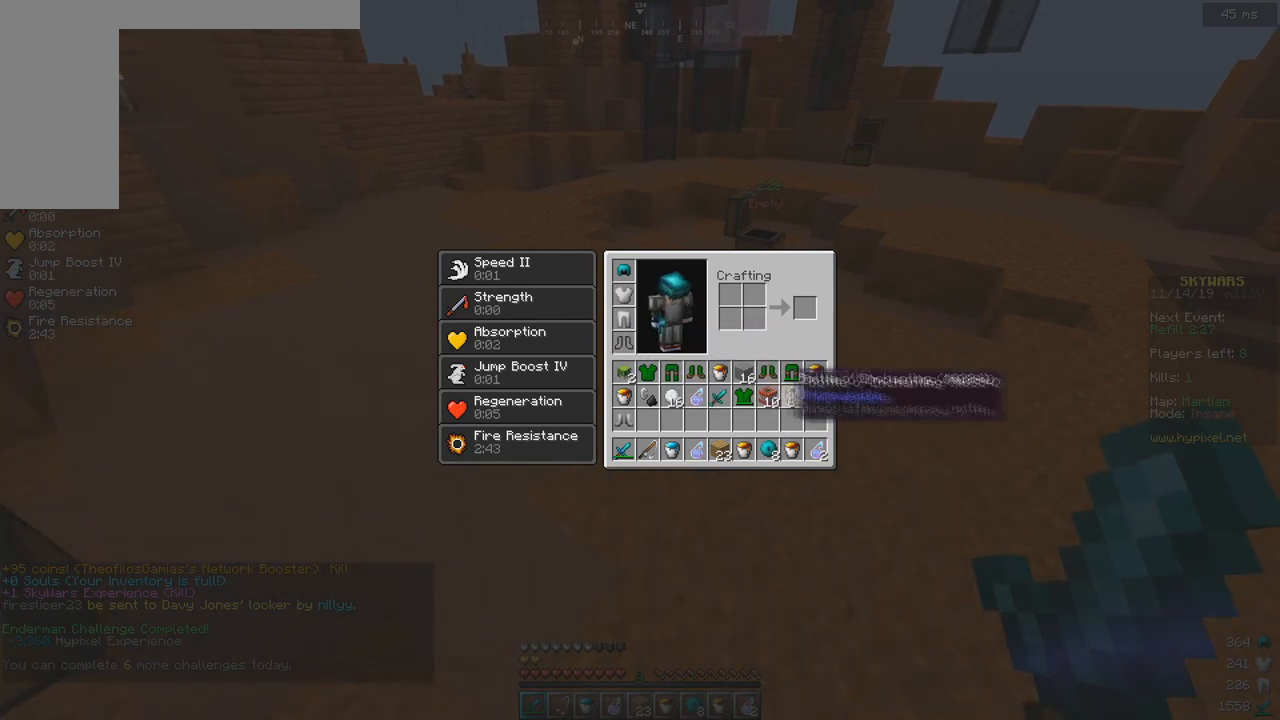
{"keys": ["a"], "events": [[33, "w", "down"], [317, "d", "down"], [350, "w", "up"], [400, "d", "up"], [417, "a", "down"], [417, "s", "down"], [500, "s", "up"]]}
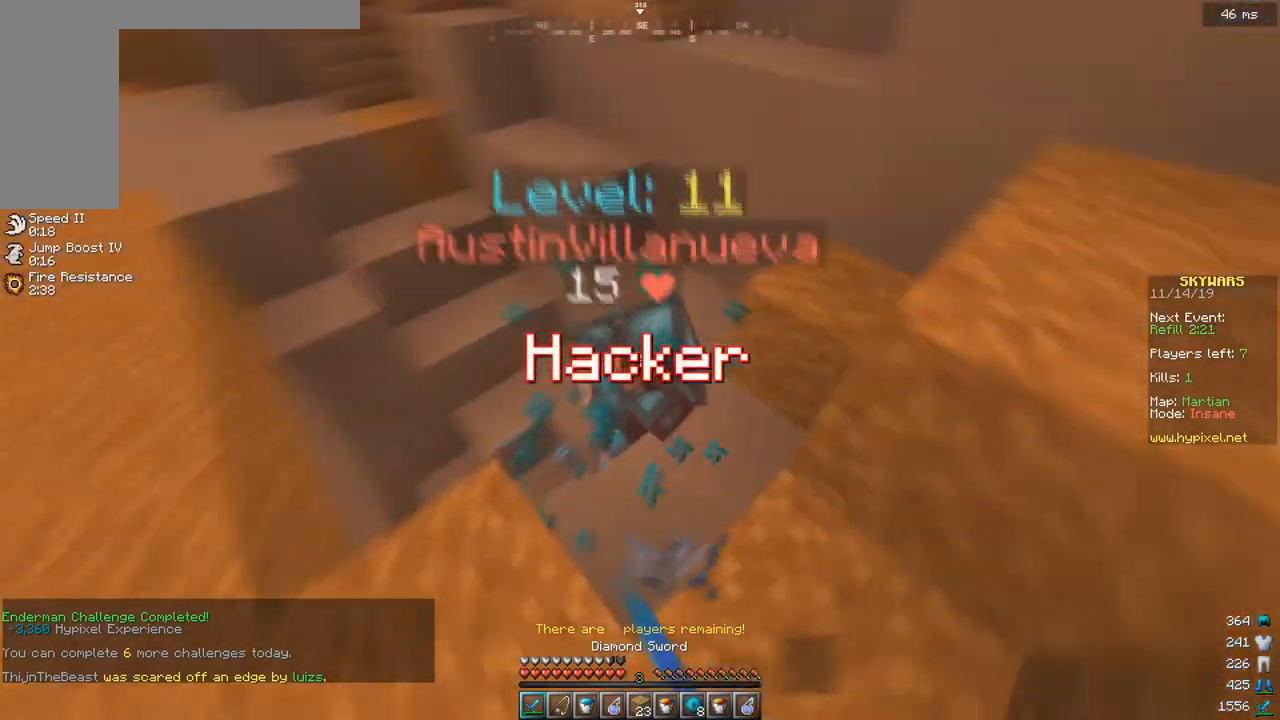
{"keys": ["space", "w"], "events": [[183, "w", "down"], [267, "a", "up"], [267, "d", "down"], [400, "d", "up"], [467, "space", "down"]]}
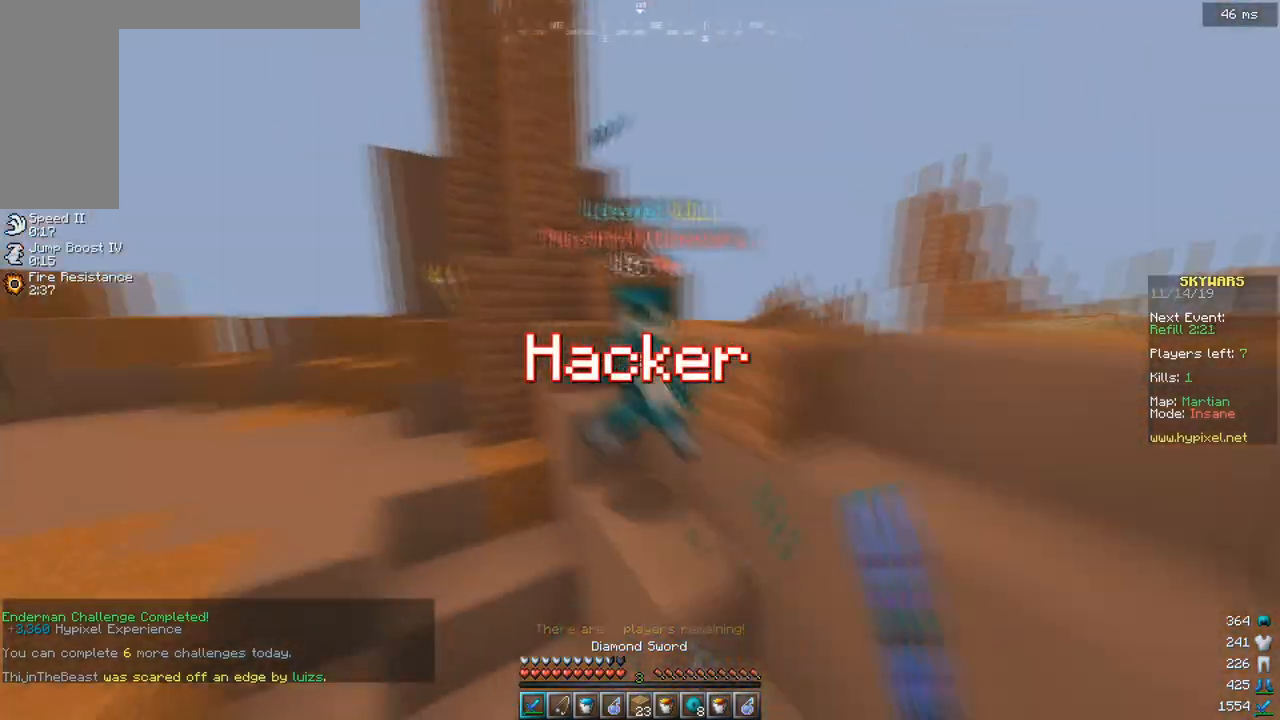
{"keys": ["d", "w"], "events": [[17, "d", "down"], [100, "space", "up"]]}
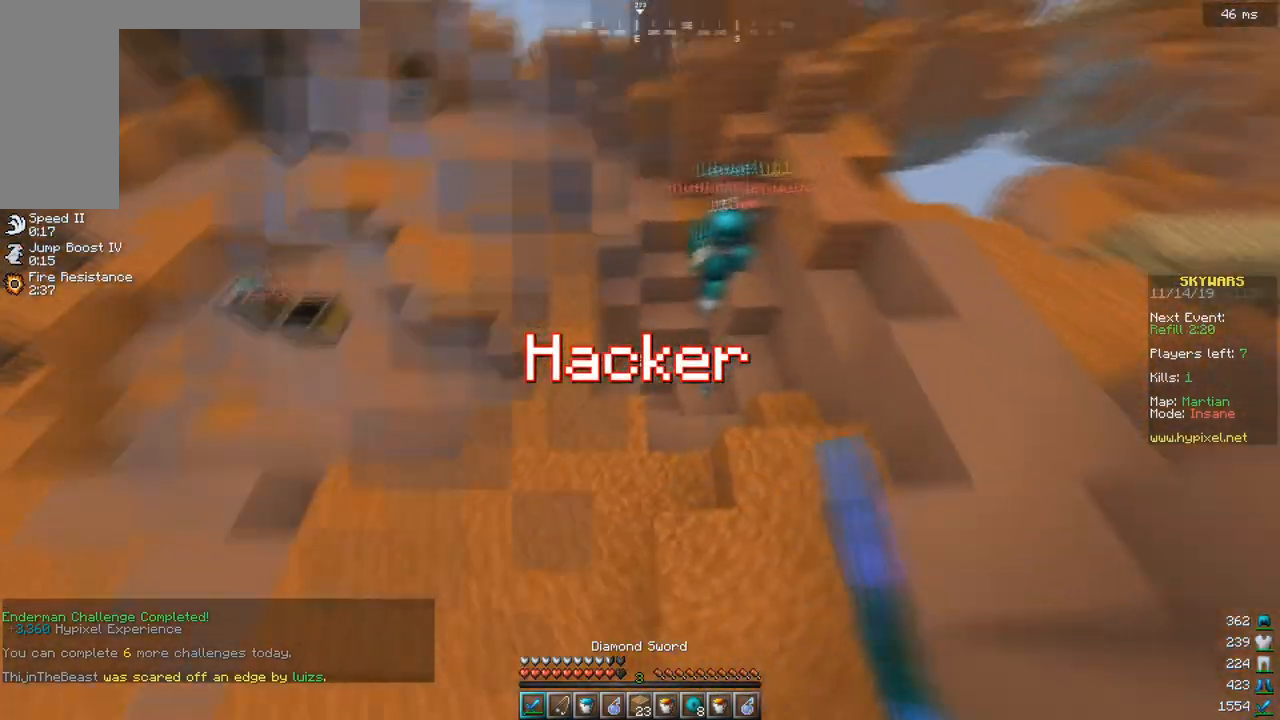
{"keys": ["w"], "events": [[267, "d", "up"]]}
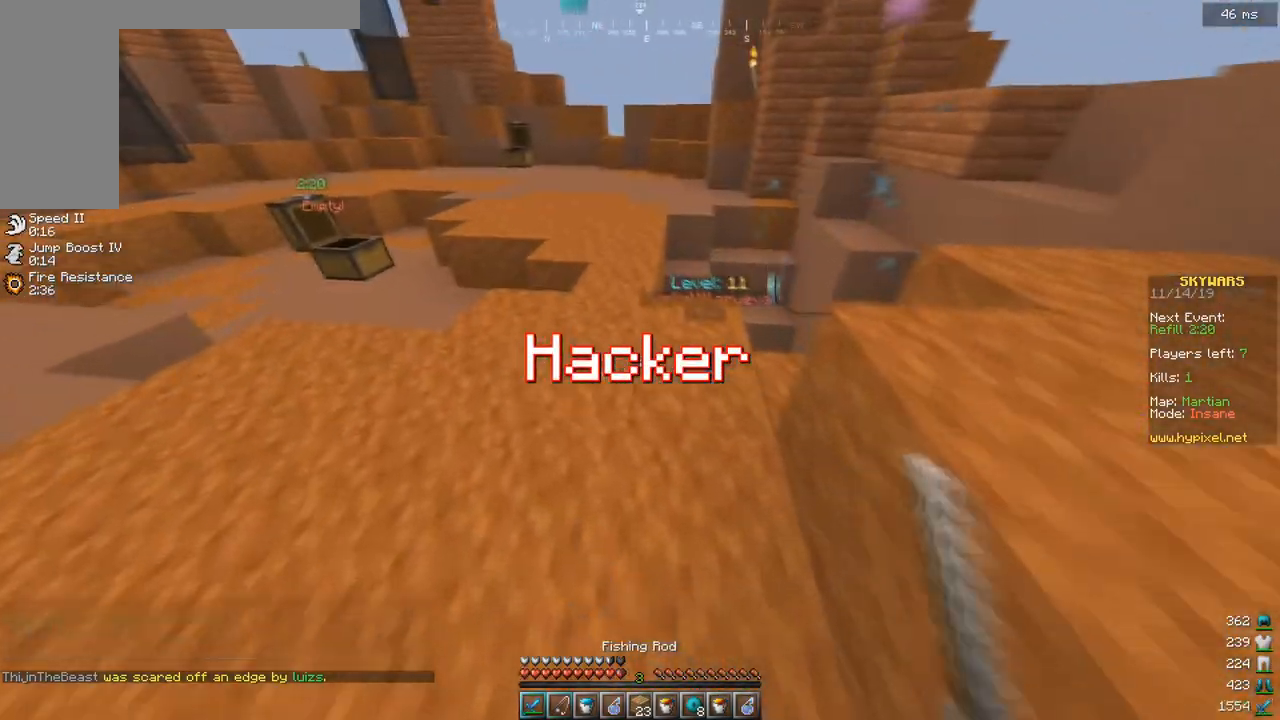
{"keys": ["a", "s"], "events": [[167, "a", "down"], [217, "w", "up"], [317, "s", "down"]]}
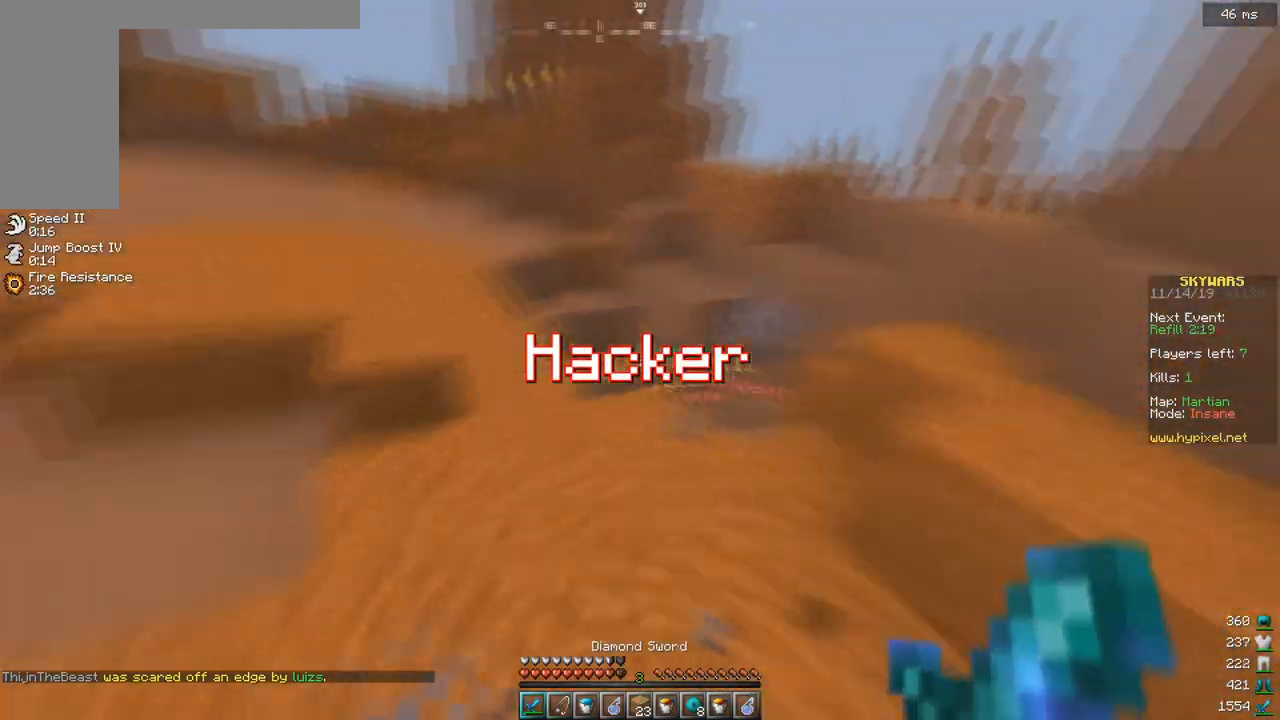
{"keys": ["a", "s"], "events": [[33, "a", "up"], [367, "a", "down"]]}
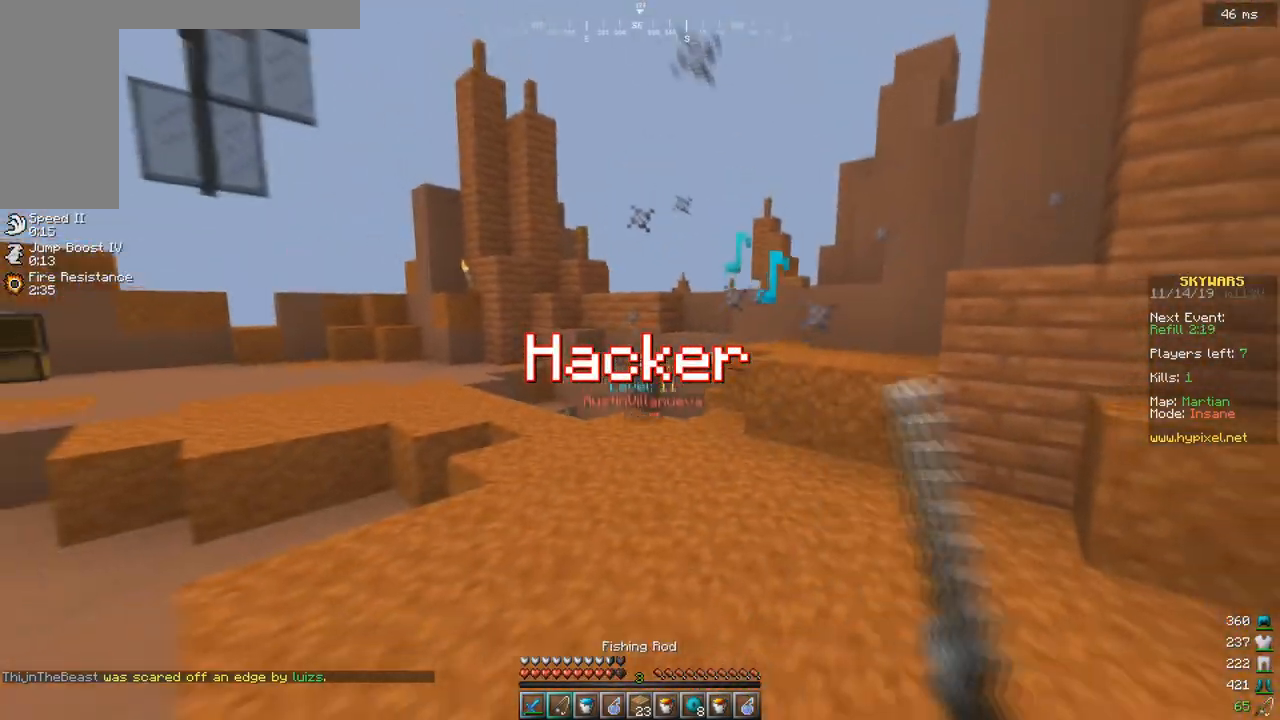
{"keys": ["w"], "events": [[33, "a", "up"], [167, "a", "down"], [250, "s", "up"], [317, "w", "down"], [450, "a", "up"]]}
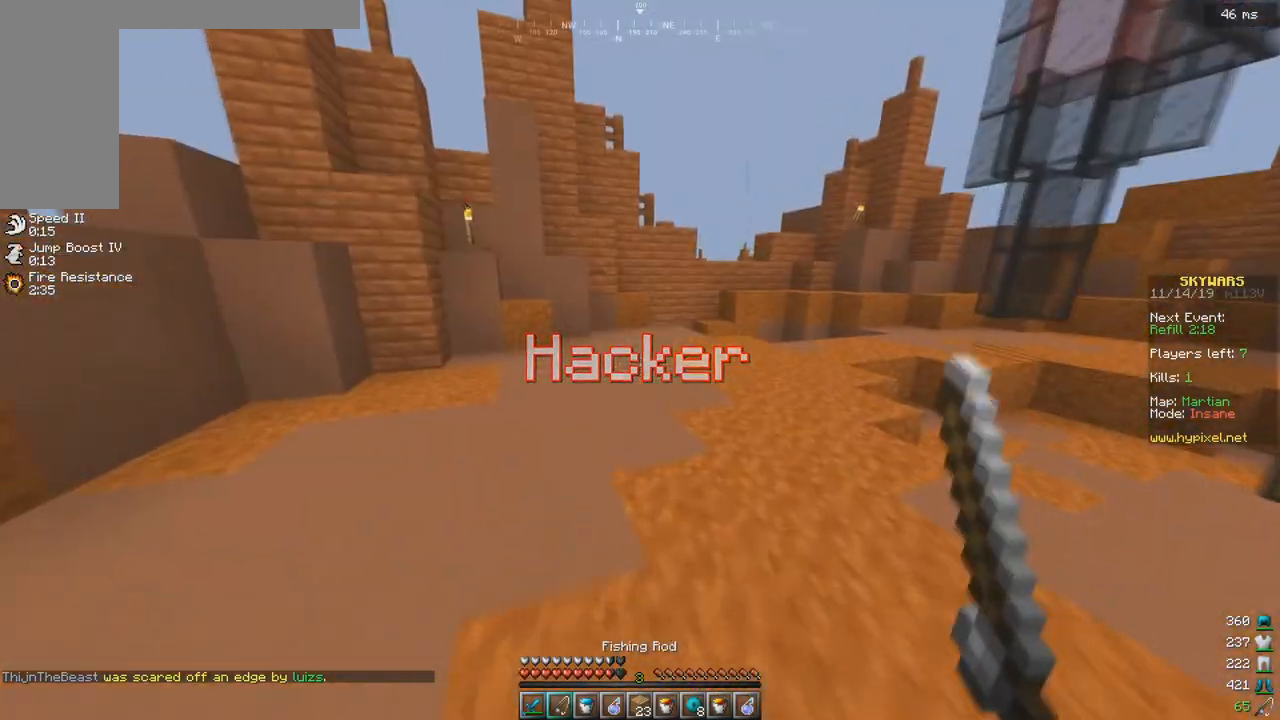
{"keys": ["d", "w"], "events": [[417, "d", "down"]]}
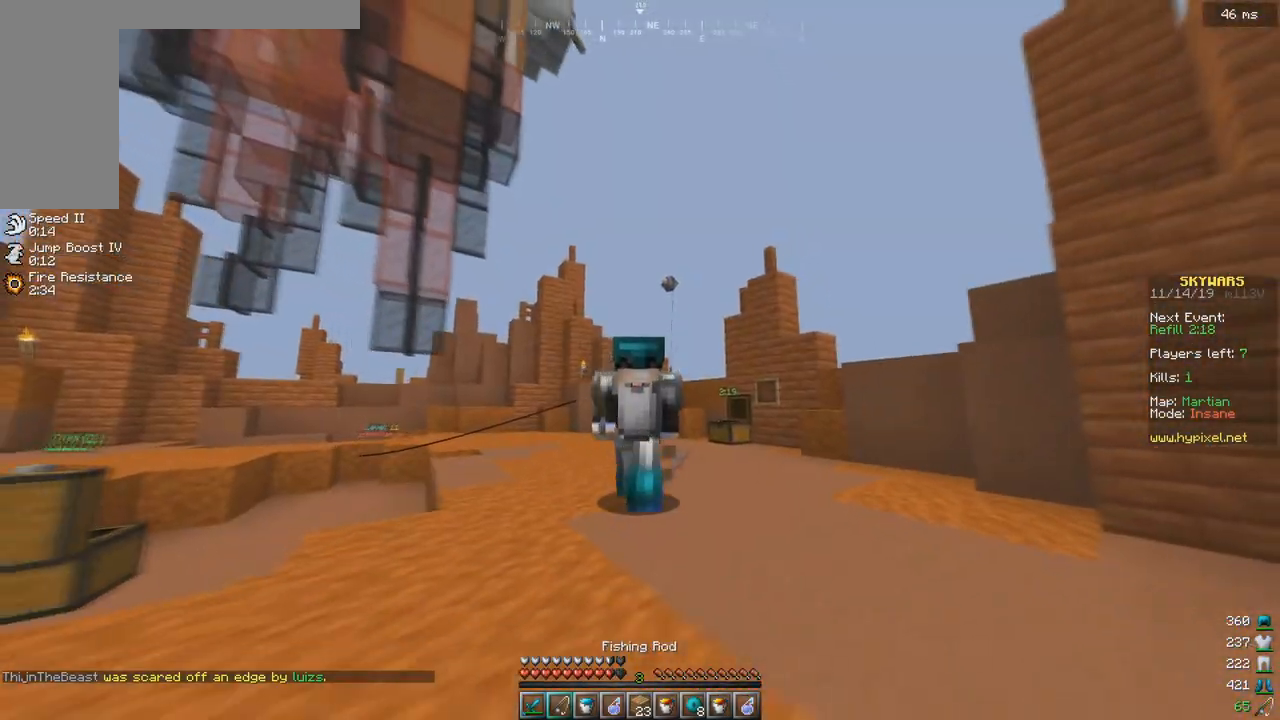
{"keys": ["w"], "events": [[67, "d", "up"]]}
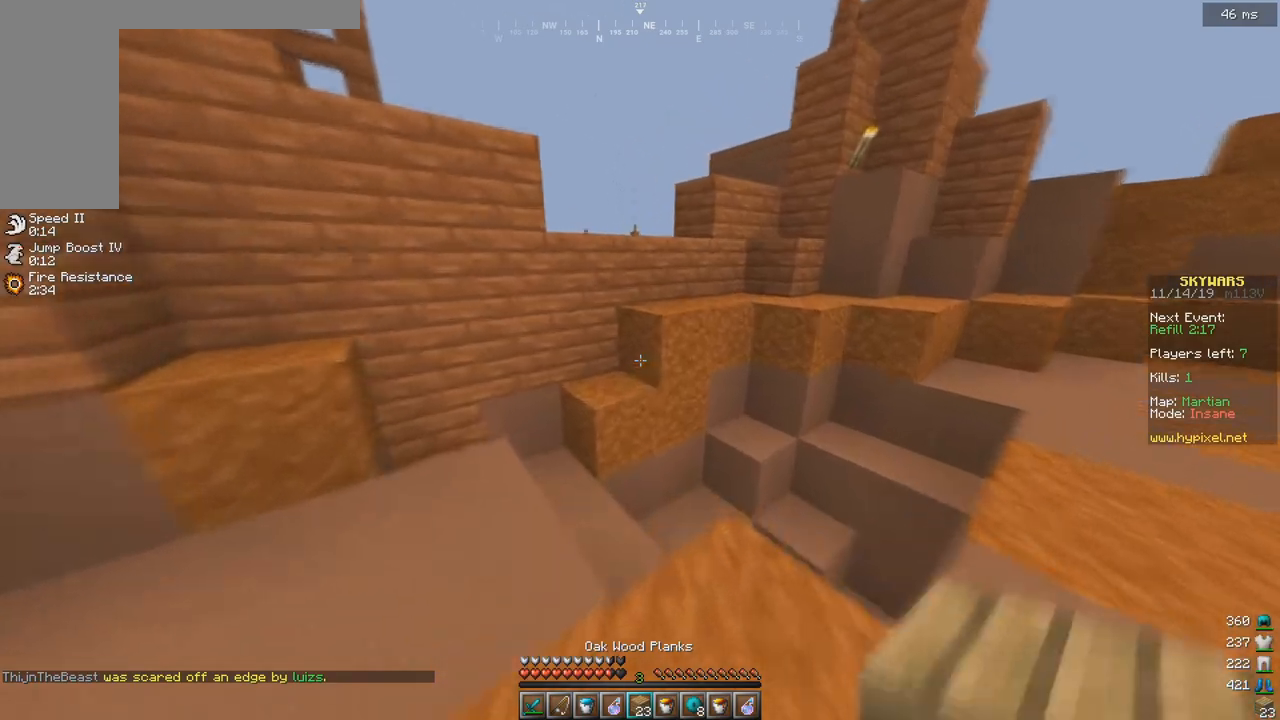
{"keys": [], "events": [[183, "space", "down"], [267, "d", "down"], [350, "space", "up"], [400, "d", "up"], [400, "w", "up"]]}
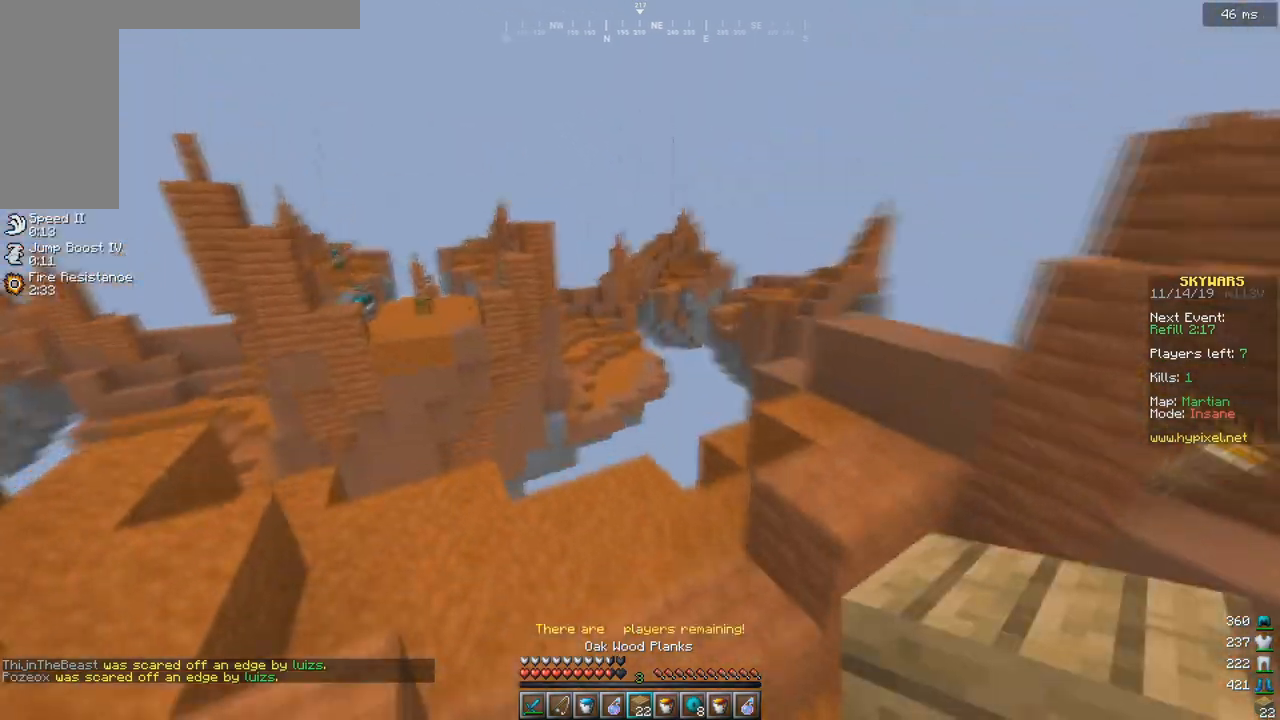
{"keys": ["a", "w"], "events": [[17, "w", "down"], [167, "a", "down"]]}
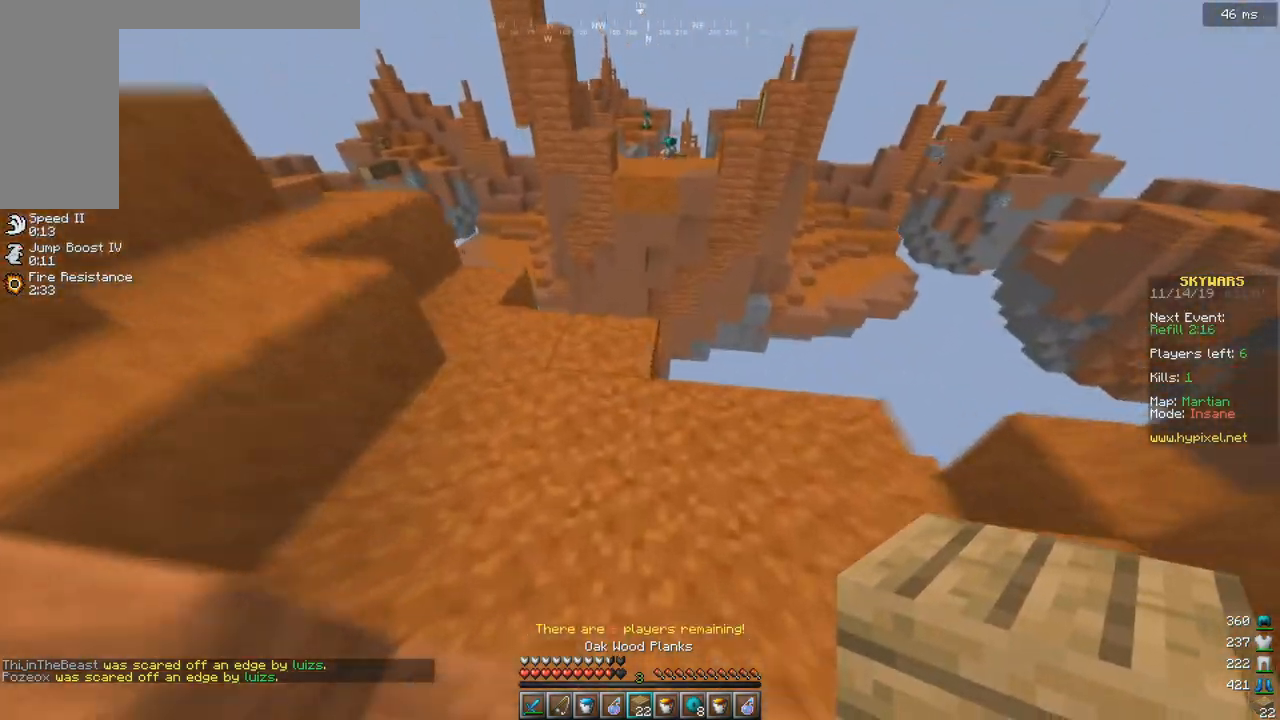
{"keys": ["space", "w"], "events": [[167, "a", "up"], [417, "space", "down"]]}
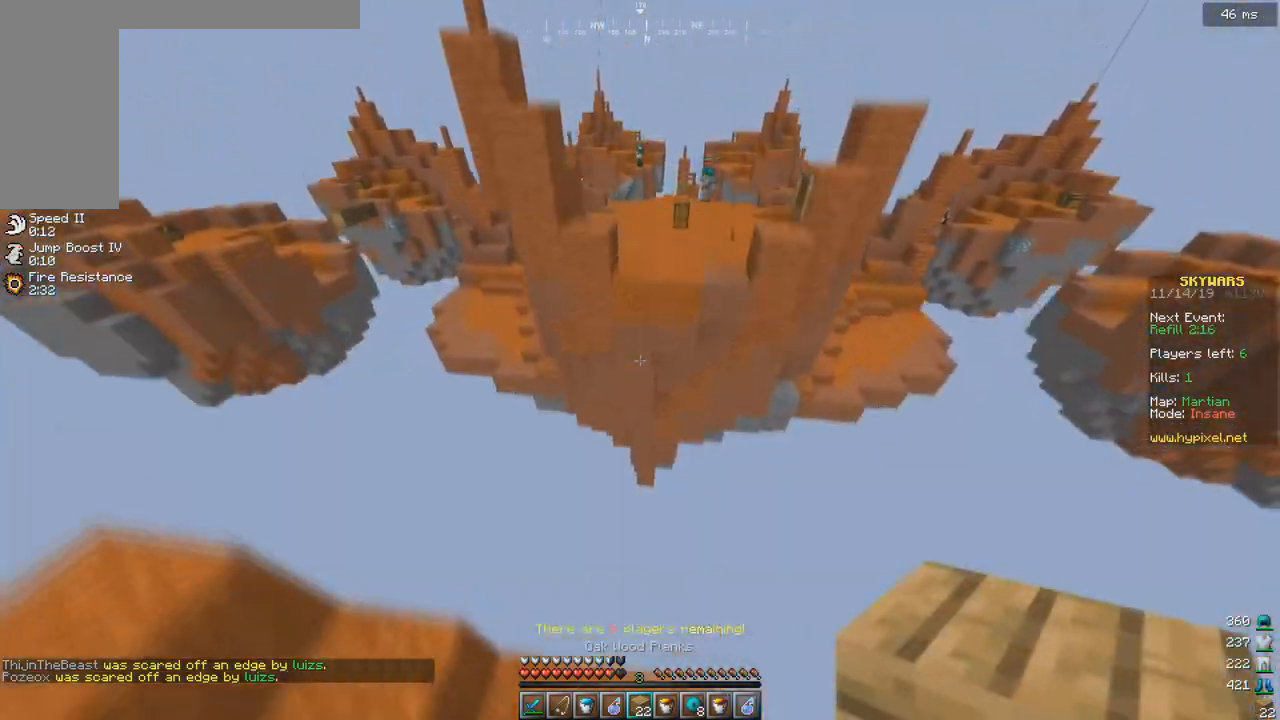
{"keys": ["a", "w"], "events": [[50, "d", "down"], [50, "space", "up"], [100, "s", "down"], [117, "d", "up"], [200, "a", "down"], [217, "w", "up"], [350, "s", "up"], [400, "w", "down"]]}
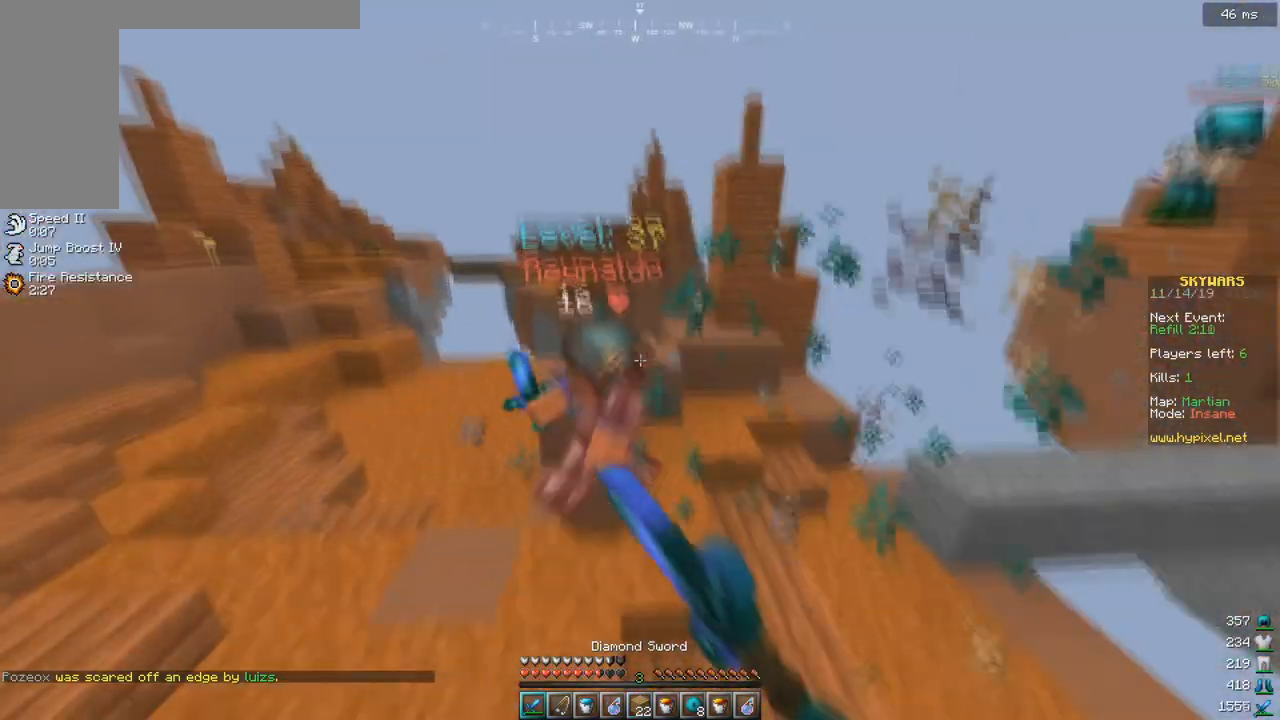
{"keys": ["w"], "events": [[133, "w", "up"], [400, "w", "down"], [433, "a", "up"]]}
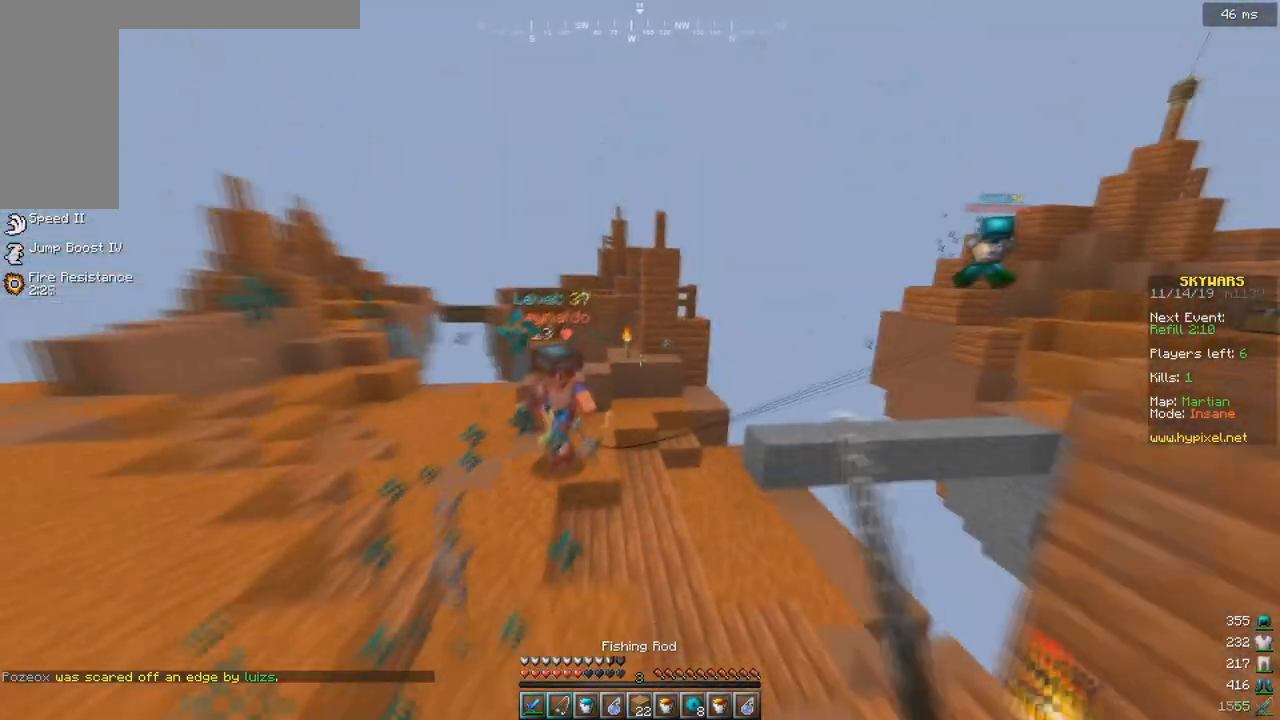
{"keys": ["a"], "events": [[400, "a", "down"], [433, "w", "up"]]}
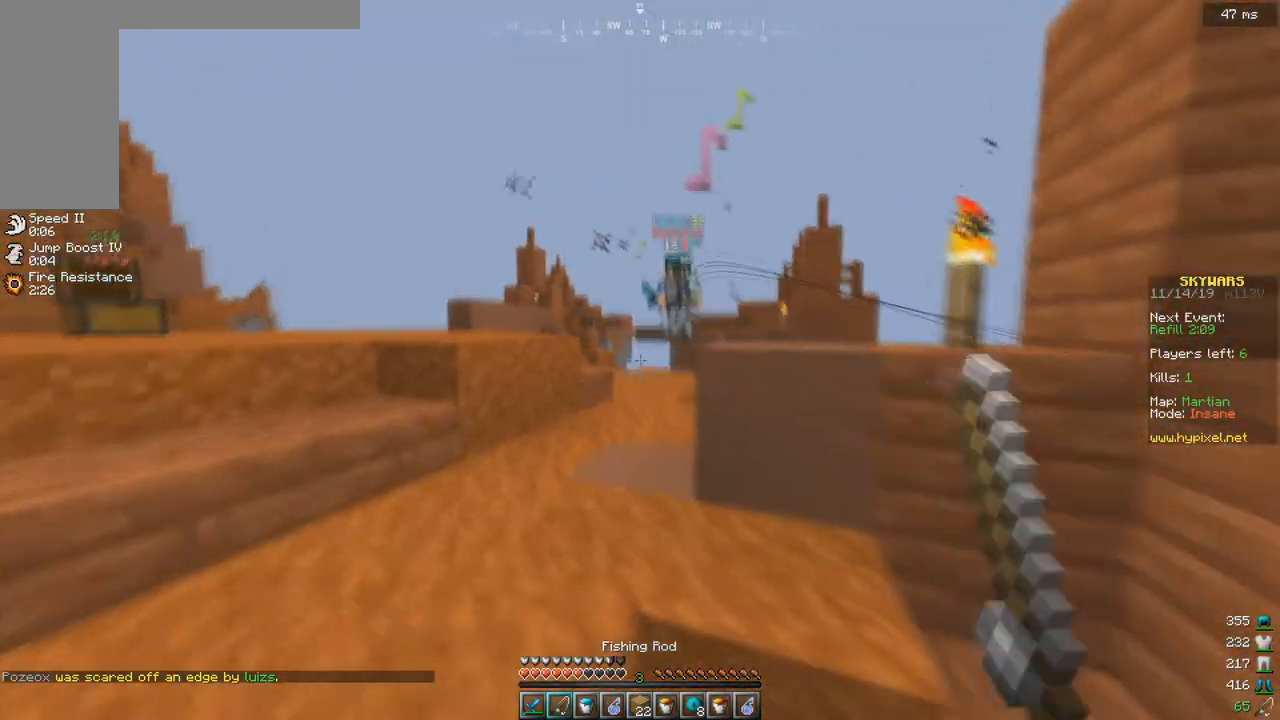
{"keys": ["a"], "events": [[200, "s", "down"], [350, "s", "up"]]}
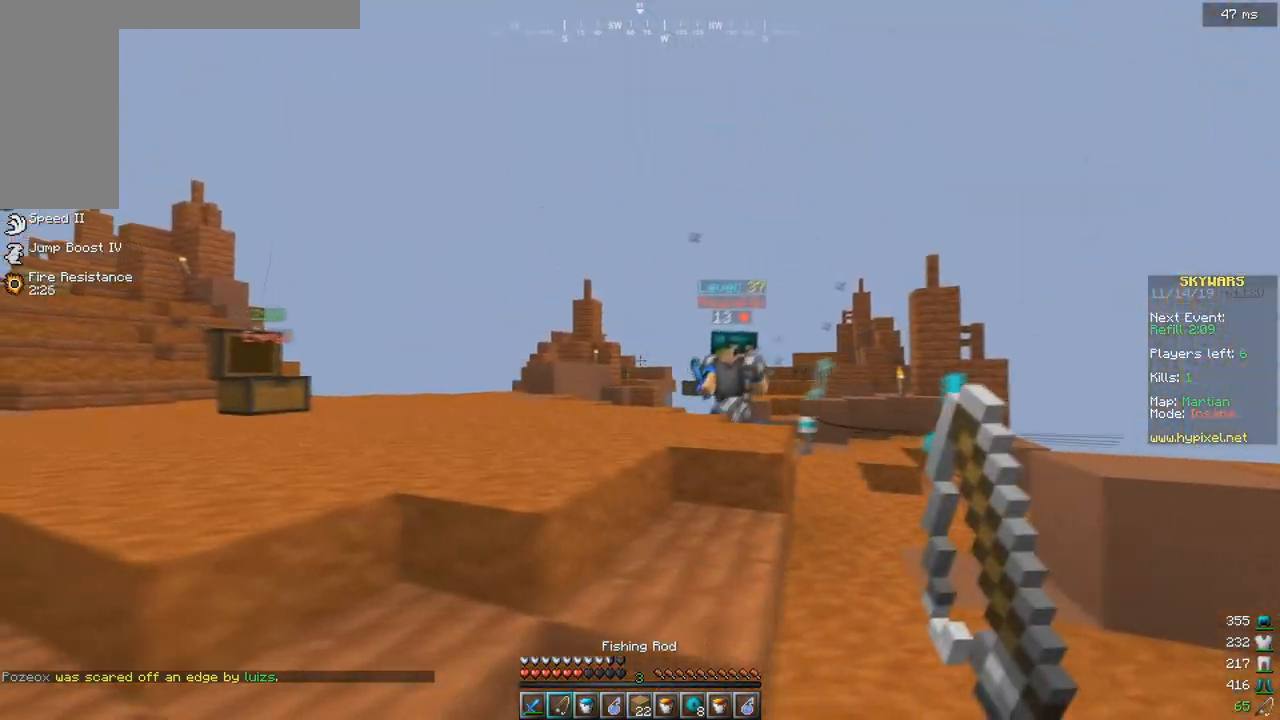
{"keys": ["d", "w"], "events": [[100, "s", "down"], [167, "a", "up"], [250, "d", "down"], [250, "s", "up"], [300, "w", "down"]]}
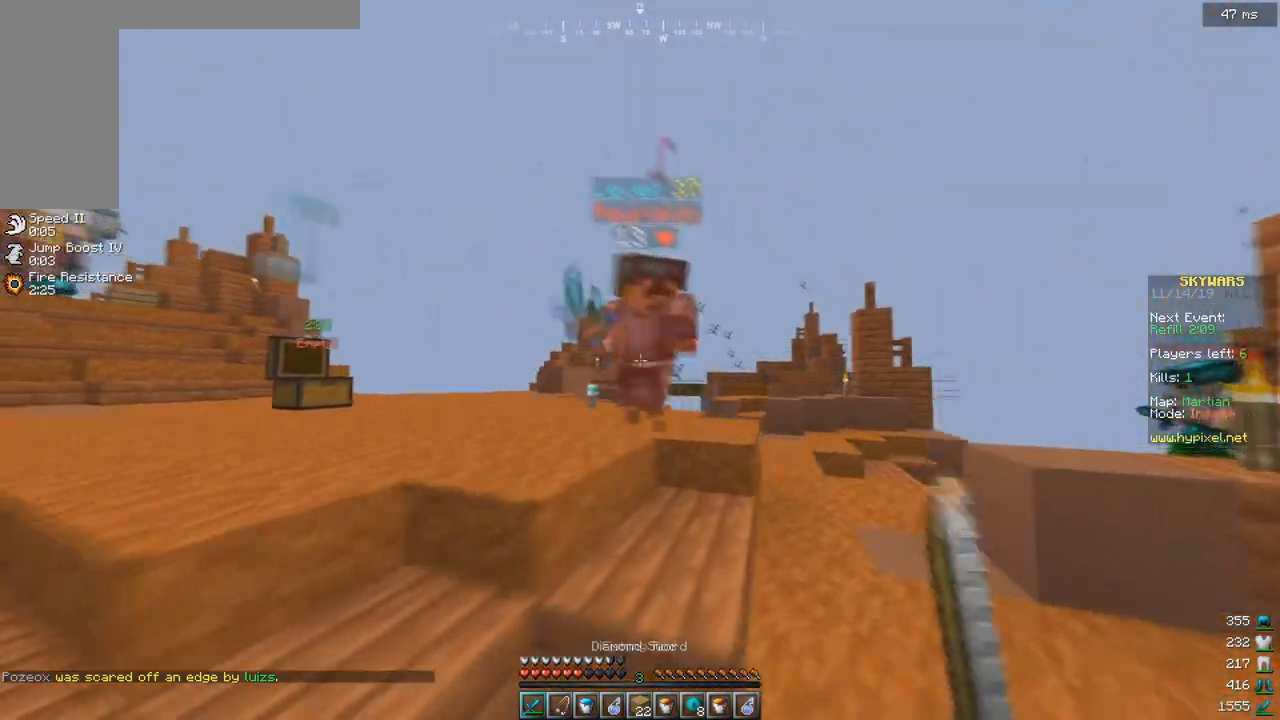
{"keys": ["a", "w"], "events": [[233, "d", "up"], [250, "a", "down"]]}
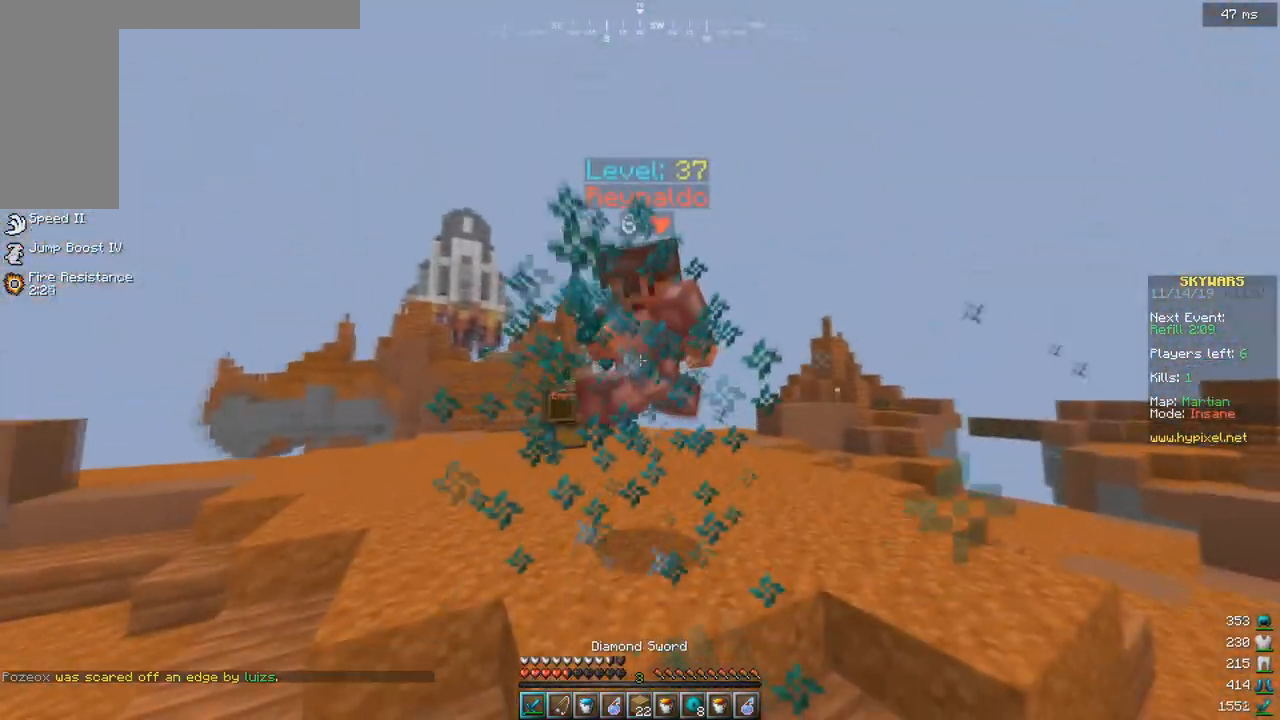
{"keys": ["a", "w"], "events": [[333, "a", "up"], [450, "a", "down"]]}
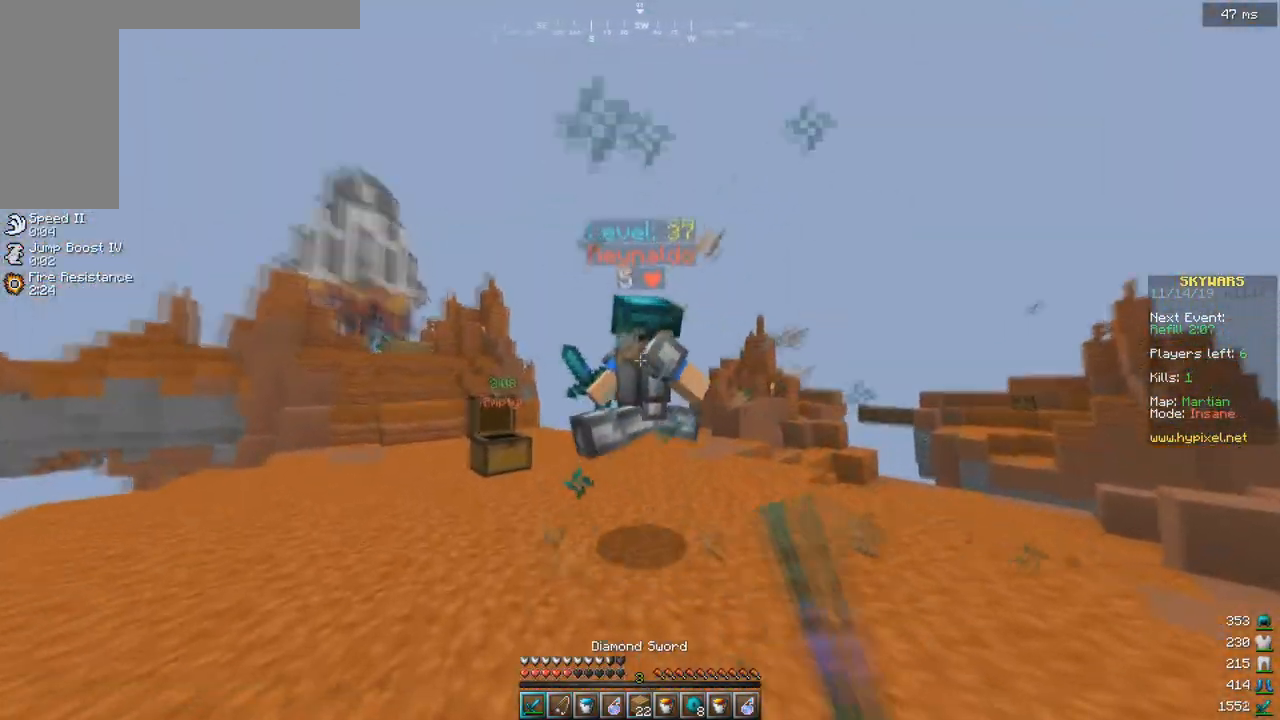
{"keys": ["a", "w"], "events": []}
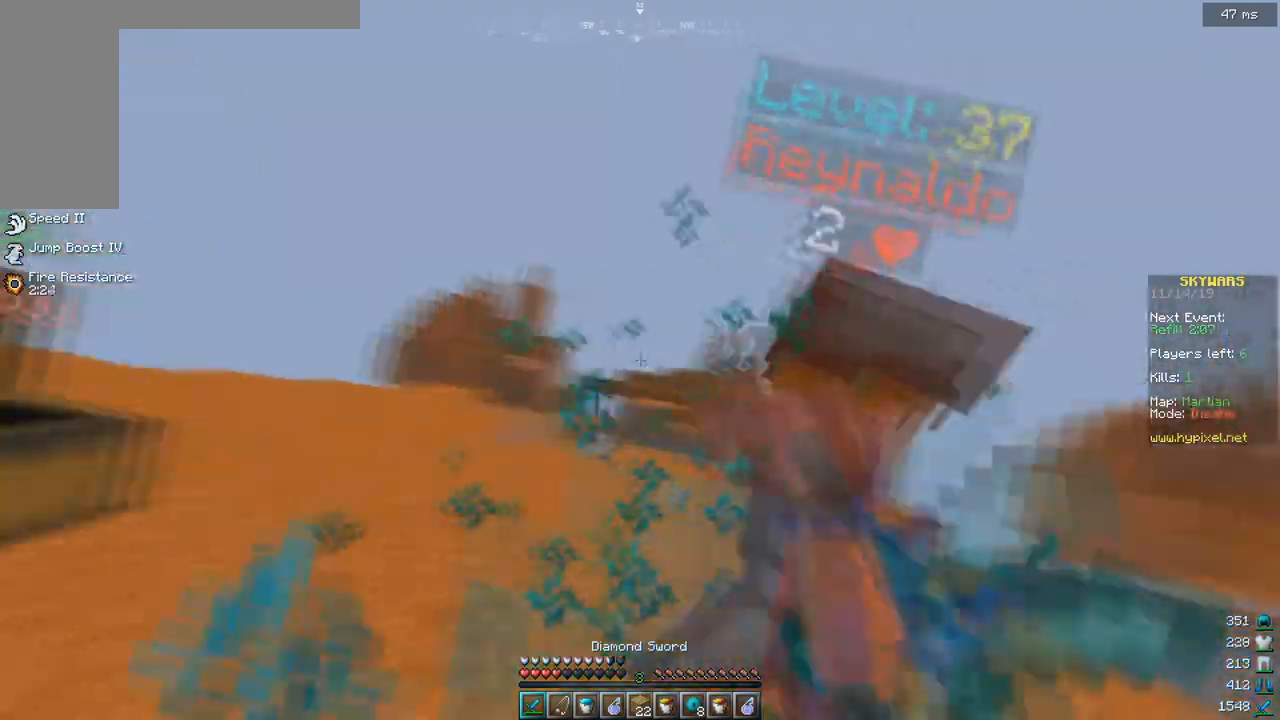
{"keys": ["w"], "events": [[483, "a", "up"]]}
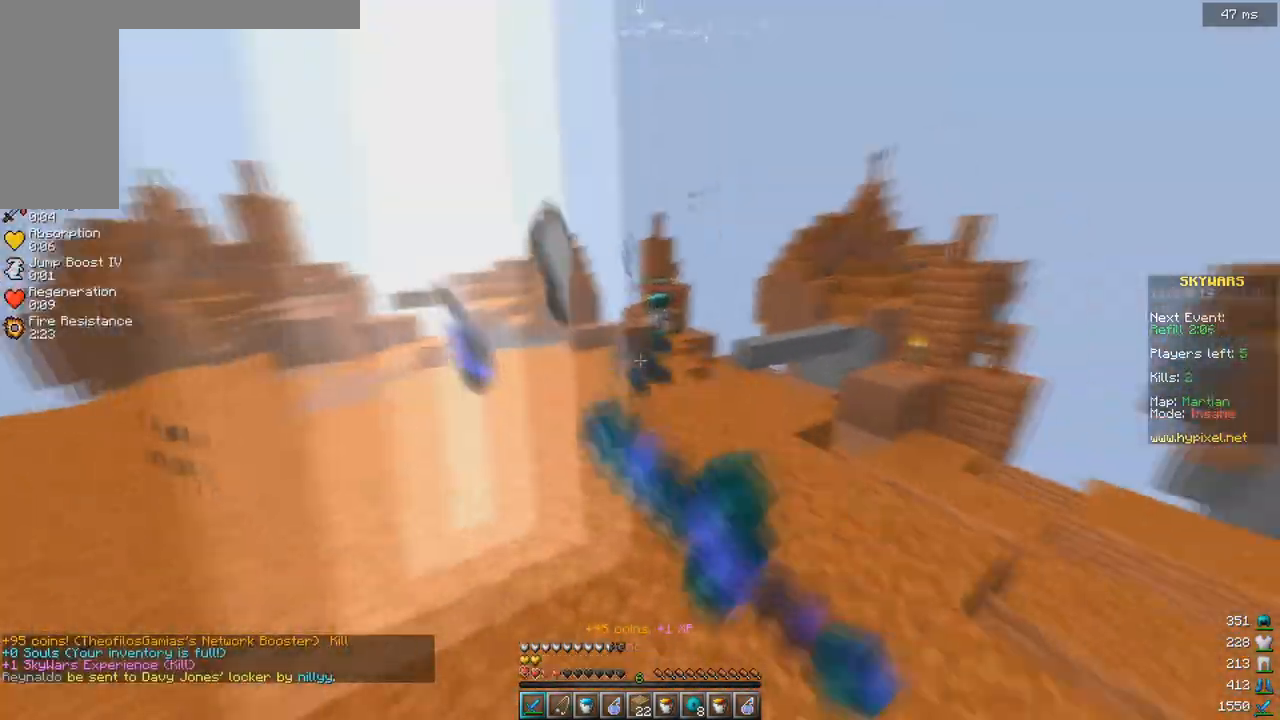
{"keys": ["d", "w"], "events": [[50, "d", "down"], [217, "w", "up"], [450, "w", "down"]]}
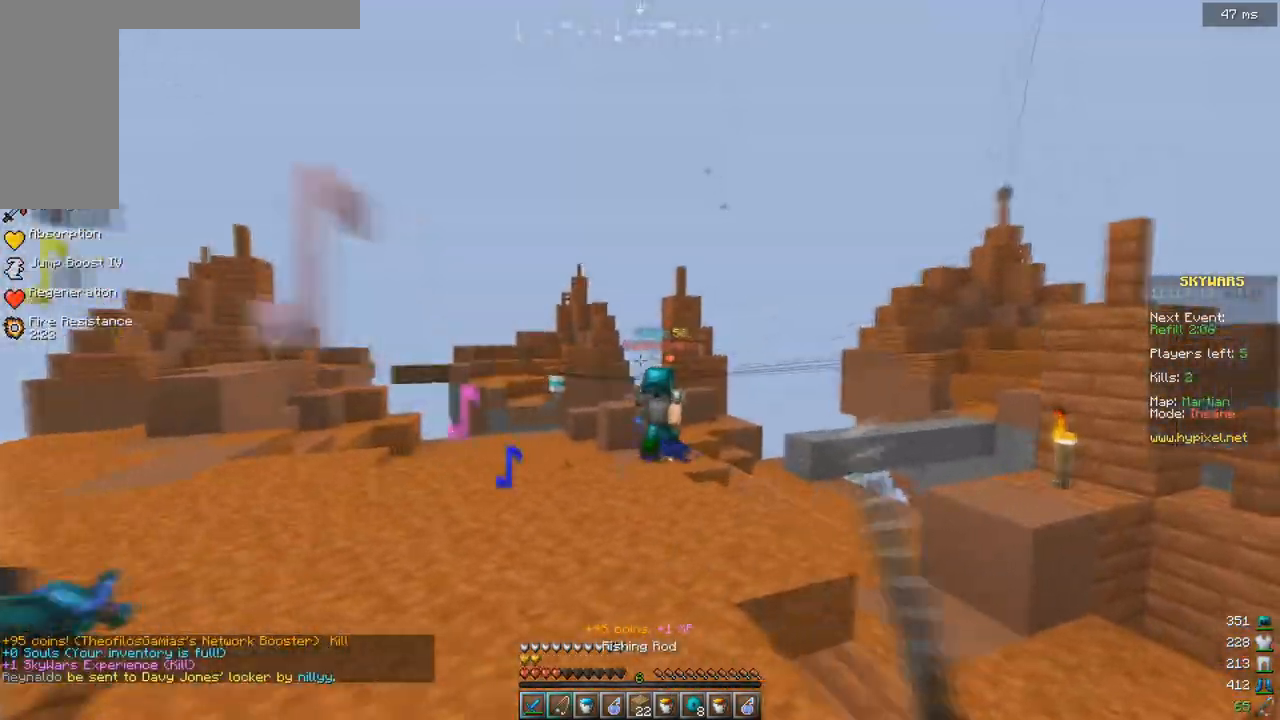
{"keys": ["d", "w"], "events": [[33, "d", "up"], [250, "d", "down"]]}
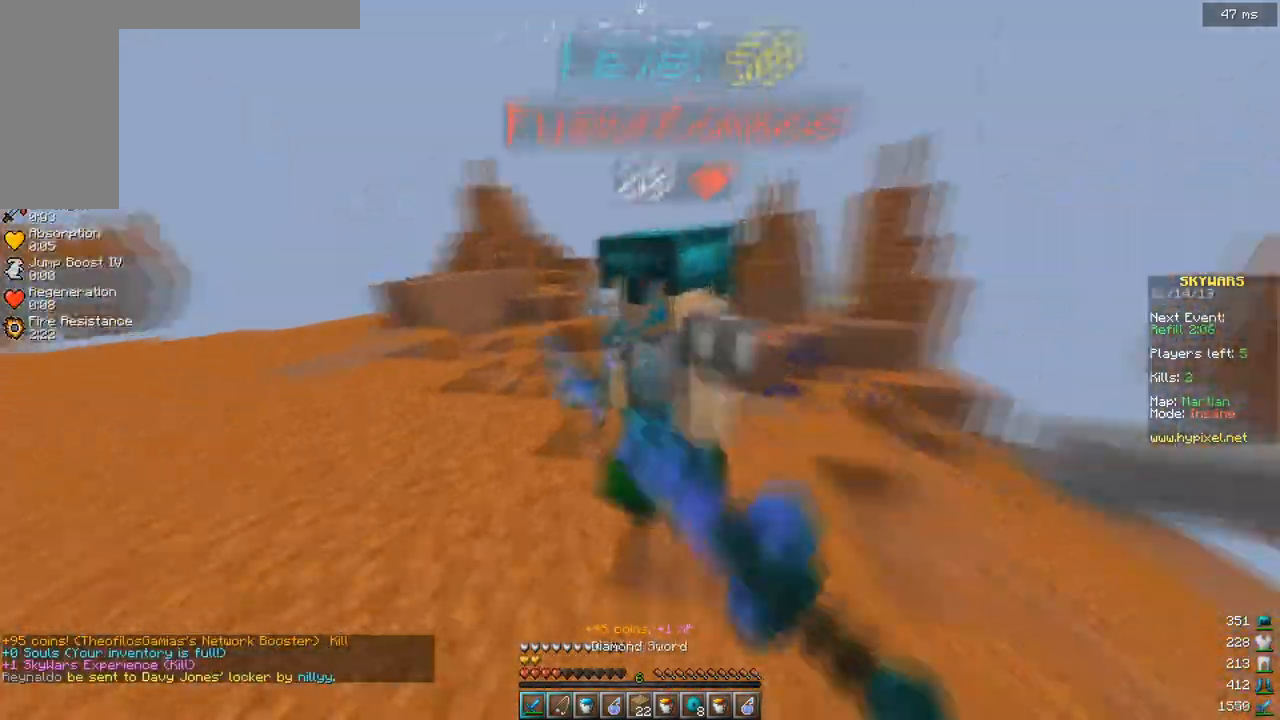
{"keys": ["a", "w"], "events": [[83, "d", "up"], [100, "a", "down"]]}
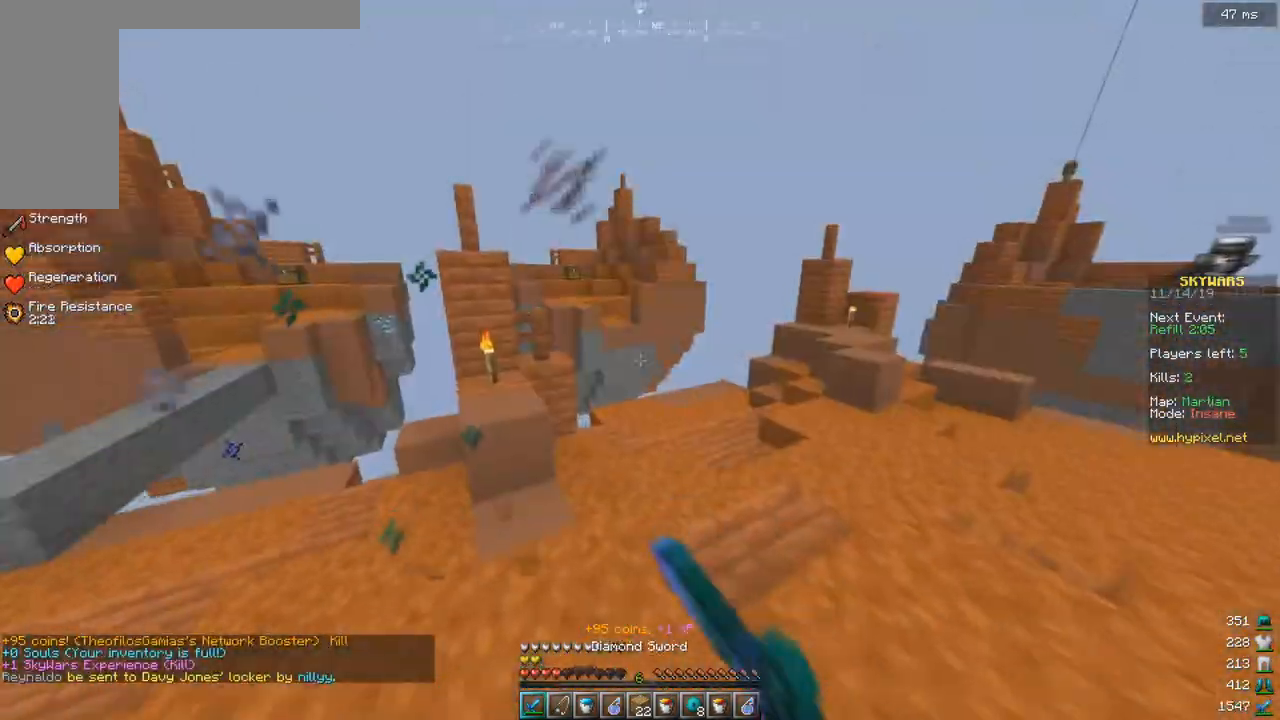
{"keys": ["a", "w"], "events": []}